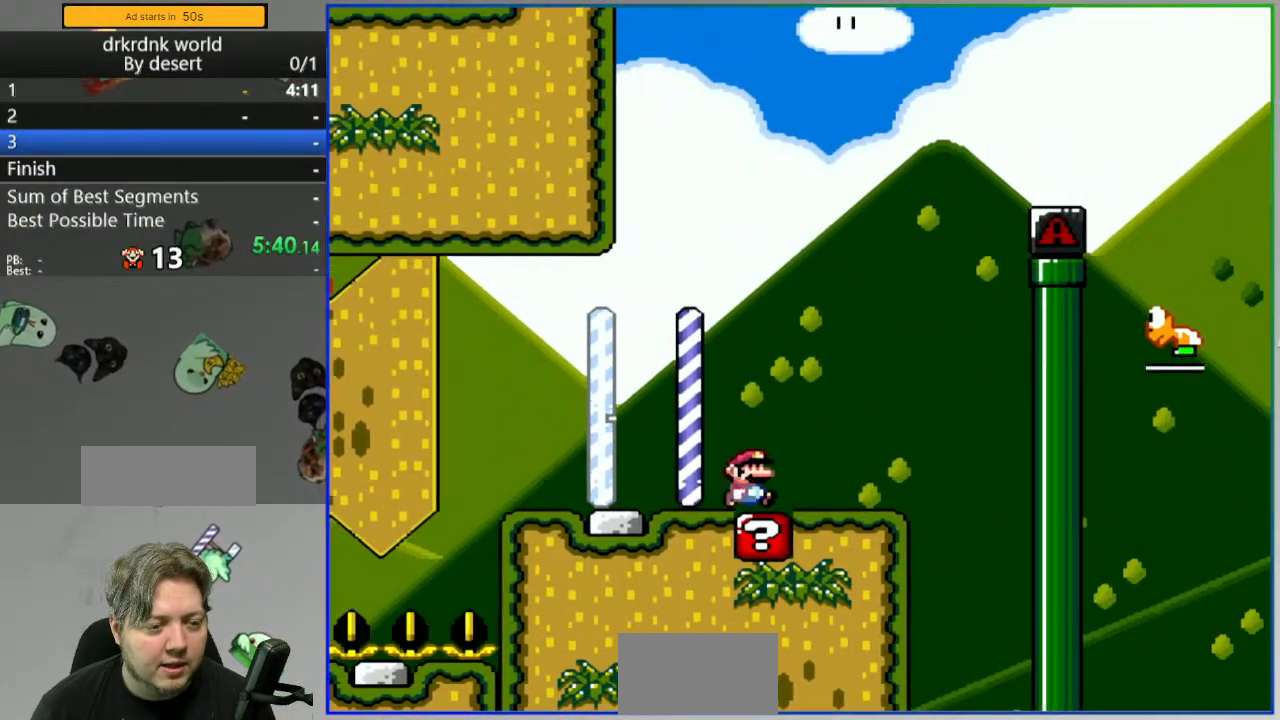
Gameplay with a controller (Nintendo layout); each line is a JSON object with the inputs held at the frame after it (dt_ms = milliseconds from this image to that frame). "events" lists button and stick changes between this image and that frame as [ms after this image, input, new state], when the widget could be followed in between. Not read: L3 R3 START.
{"dt_ms": 500, "buttons": ["Y"], "events": [[100, "DPAD_LEFT", "down"], [233, "DPAD_LEFT", "up"]]}
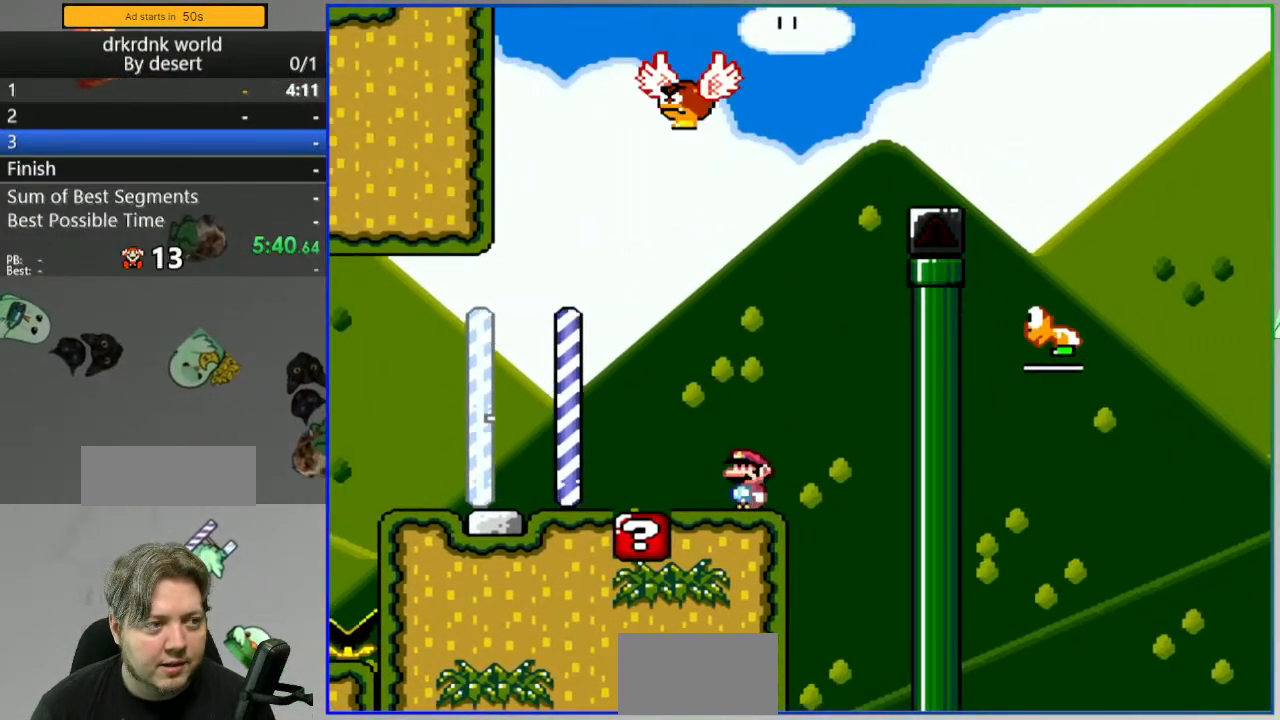
{"dt_ms": 500, "buttons": ["Y", "DPAD_LEFT"], "events": [[217, "DPAD_LEFT", "down"]]}
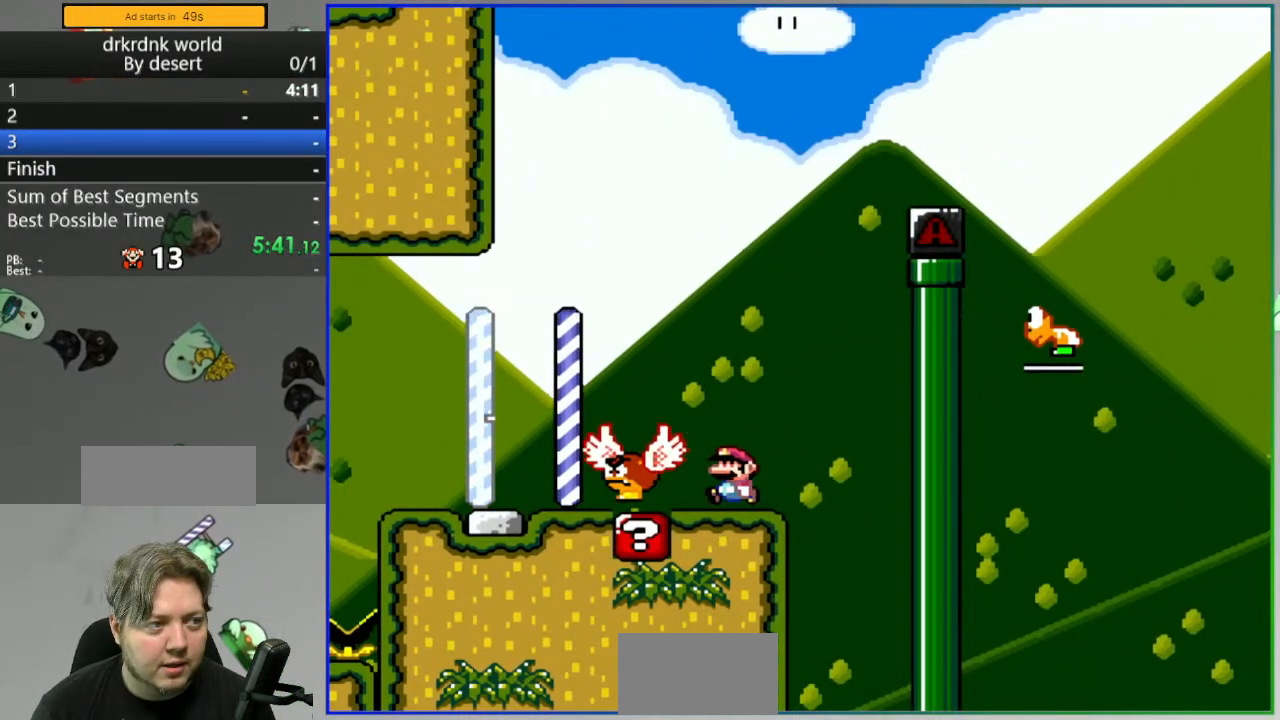
{"dt_ms": 500, "buttons": ["Y", "DPAD_RIGHT"], "events": [[383, "DPAD_LEFT", "up"], [483, "DPAD_RIGHT", "down"]]}
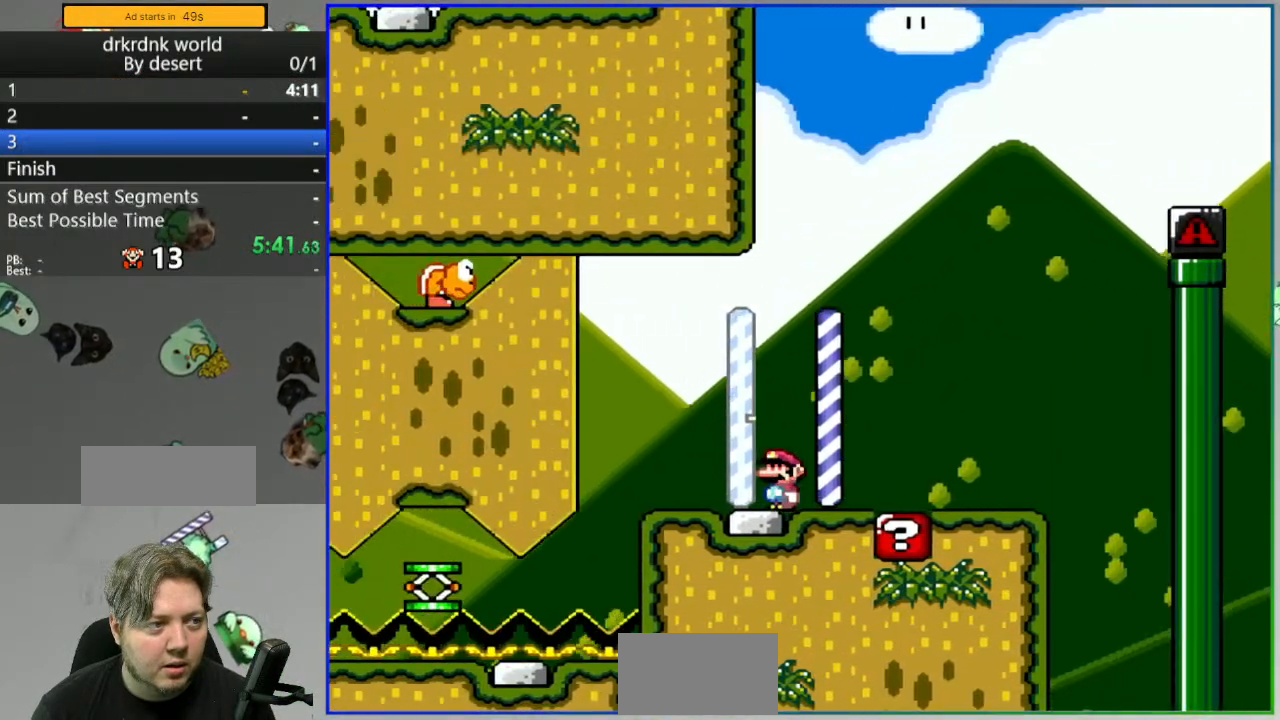
{"dt_ms": 500, "buttons": ["Y"], "events": [[117, "DPAD_RIGHT", "up"]]}
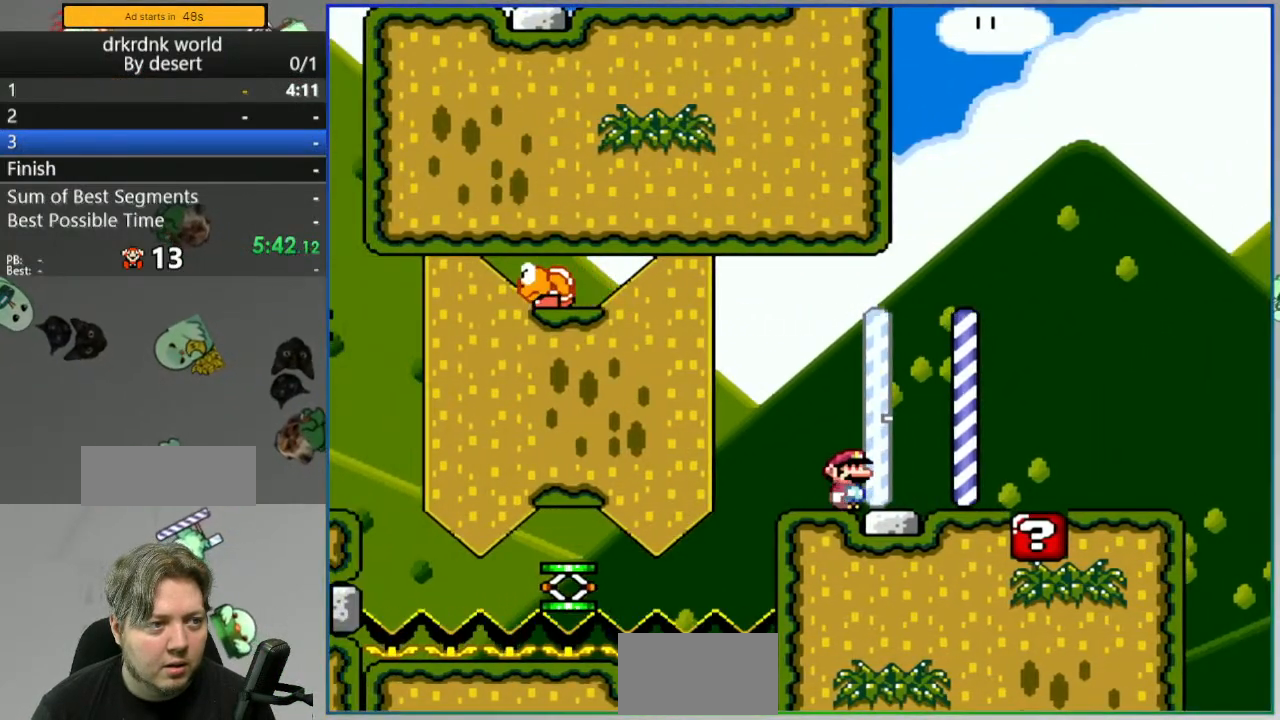
{"dt_ms": 500, "buttons": ["Y"], "events": []}
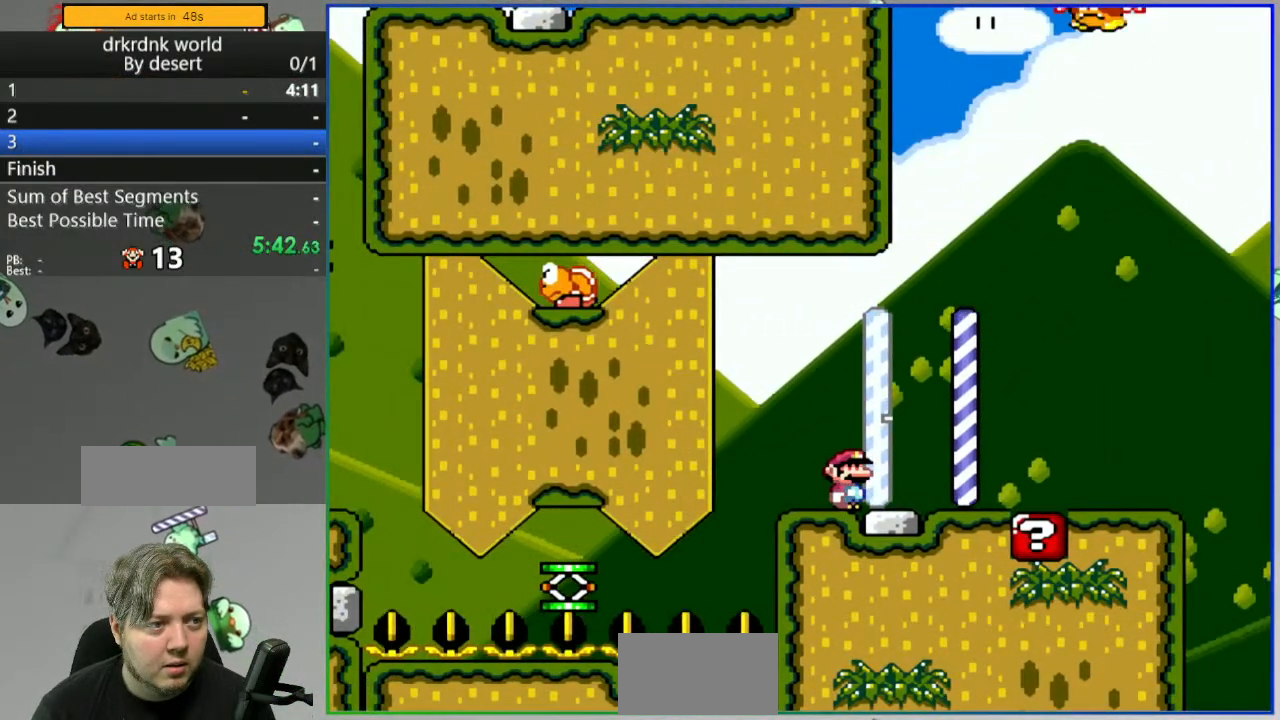
{"dt_ms": 500, "buttons": ["Y"], "events": []}
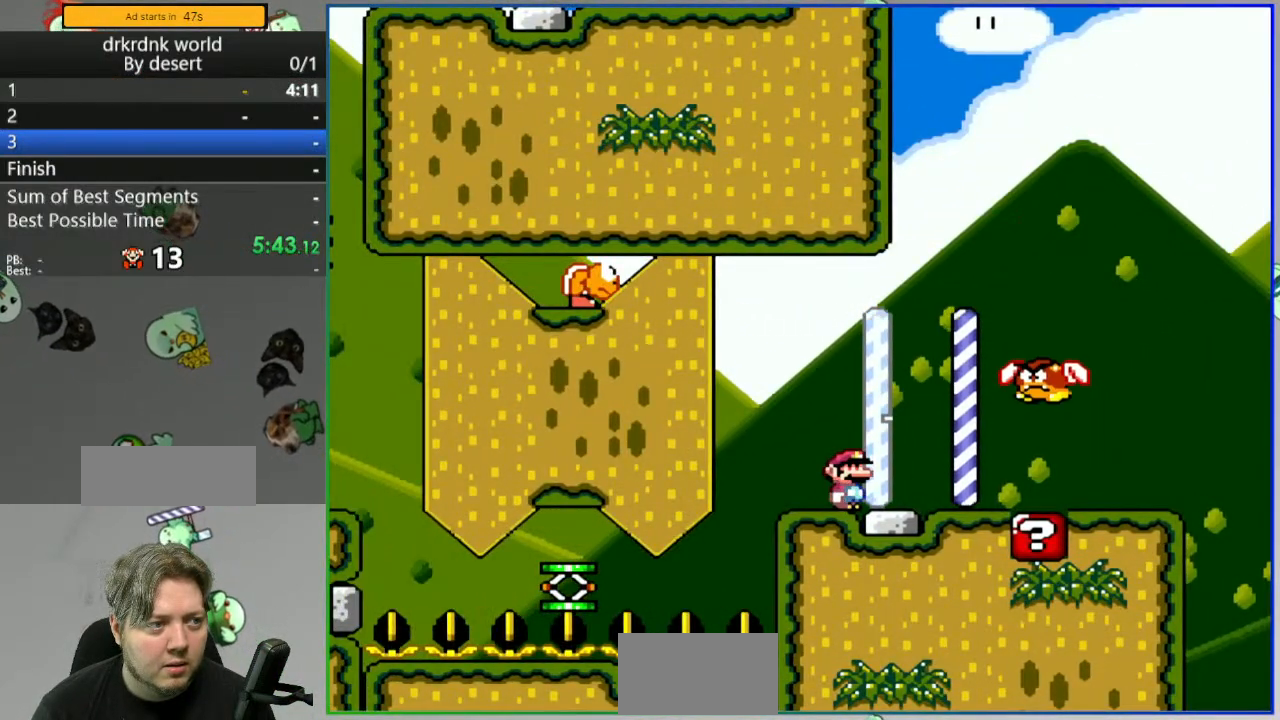
{"dt_ms": 500, "buttons": ["Y"], "events": []}
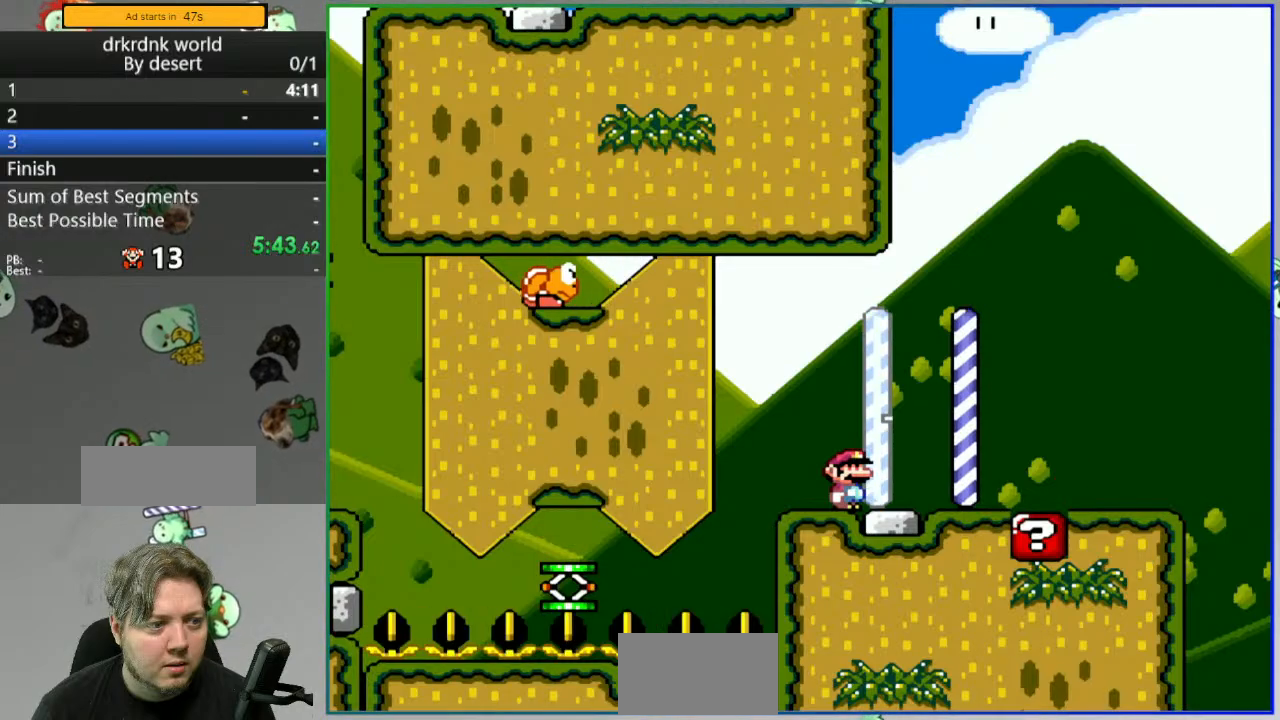
{"dt_ms": 500, "buttons": ["A", "Y", "DPAD_LEFT"], "events": [[100, "DPAD_LEFT", "down"], [183, "A", "down"], [283, "A", "up"], [367, "A", "down"]]}
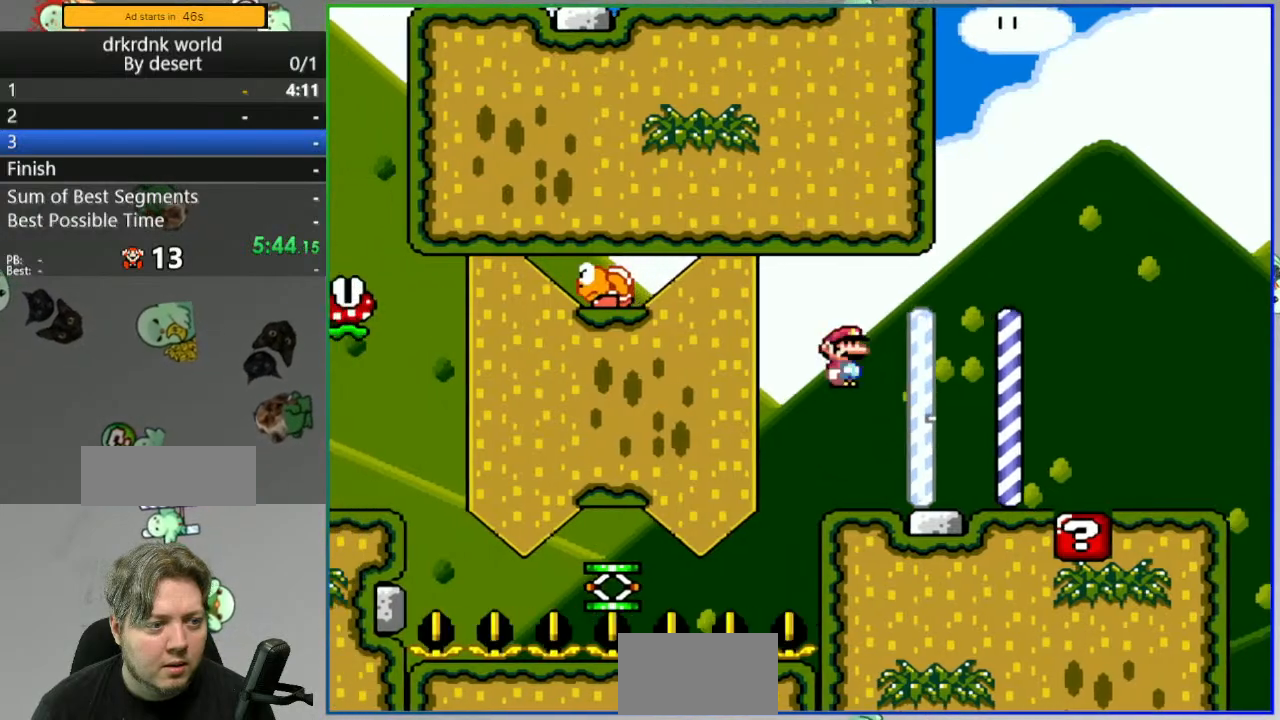
{"dt_ms": 500, "buttons": ["A", "Y", "DPAD_LEFT"], "events": [[67, "A", "up"], [483, "A", "down"]]}
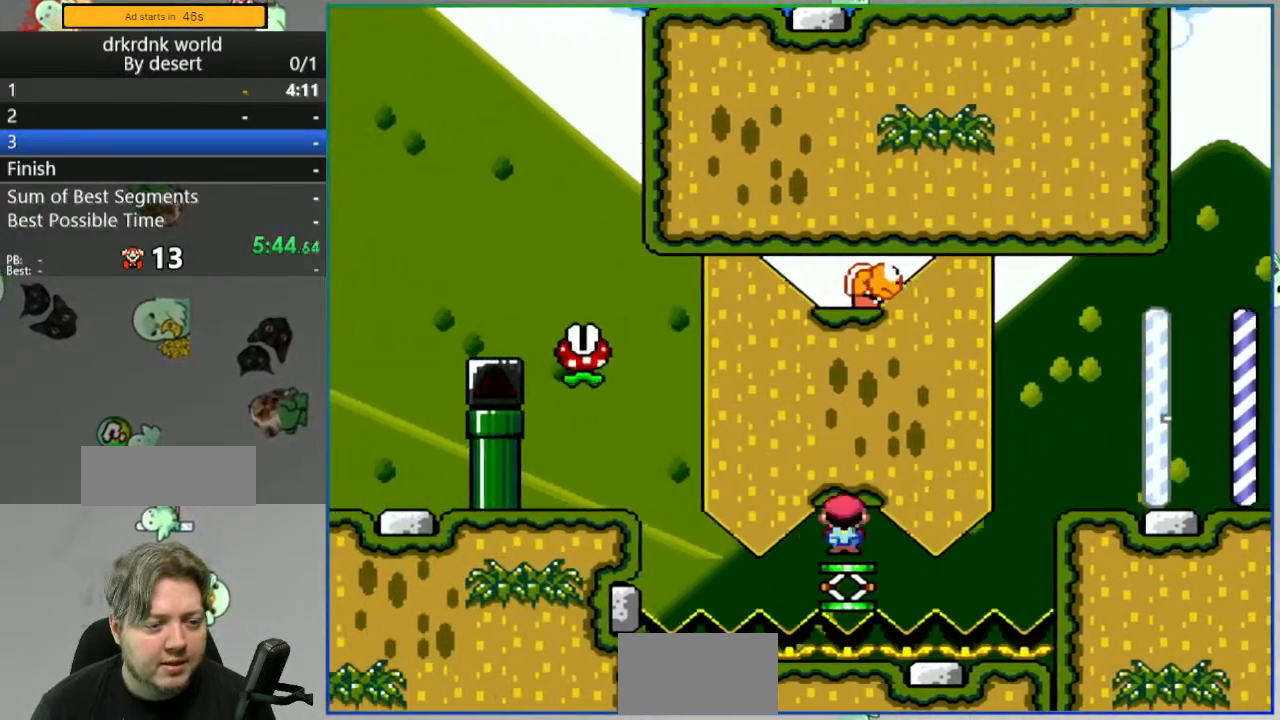
{"dt_ms": 500, "buttons": ["A", "Y", "DPAD_LEFT"], "events": [[117, "A", "up"], [433, "A", "down"]]}
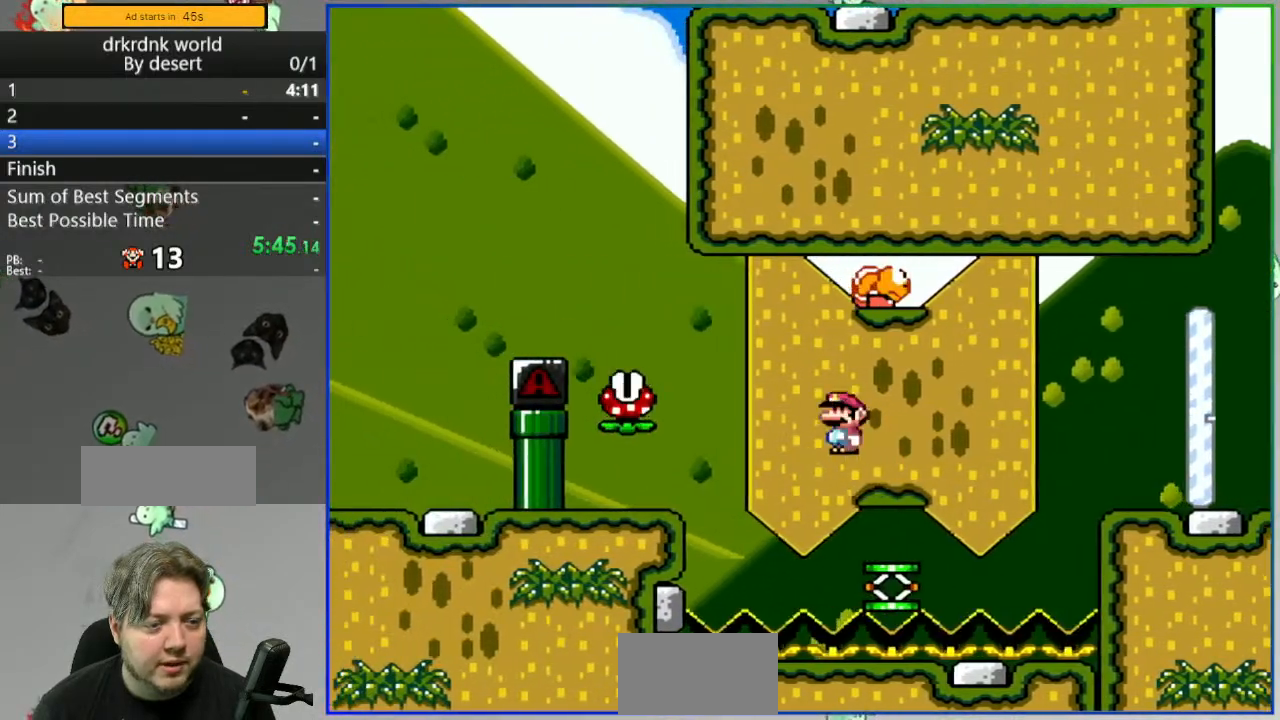
{"dt_ms": 500, "buttons": [], "events": [[183, "DPAD_LEFT", "up"], [250, "A", "up"], [317, "Y", "up"]]}
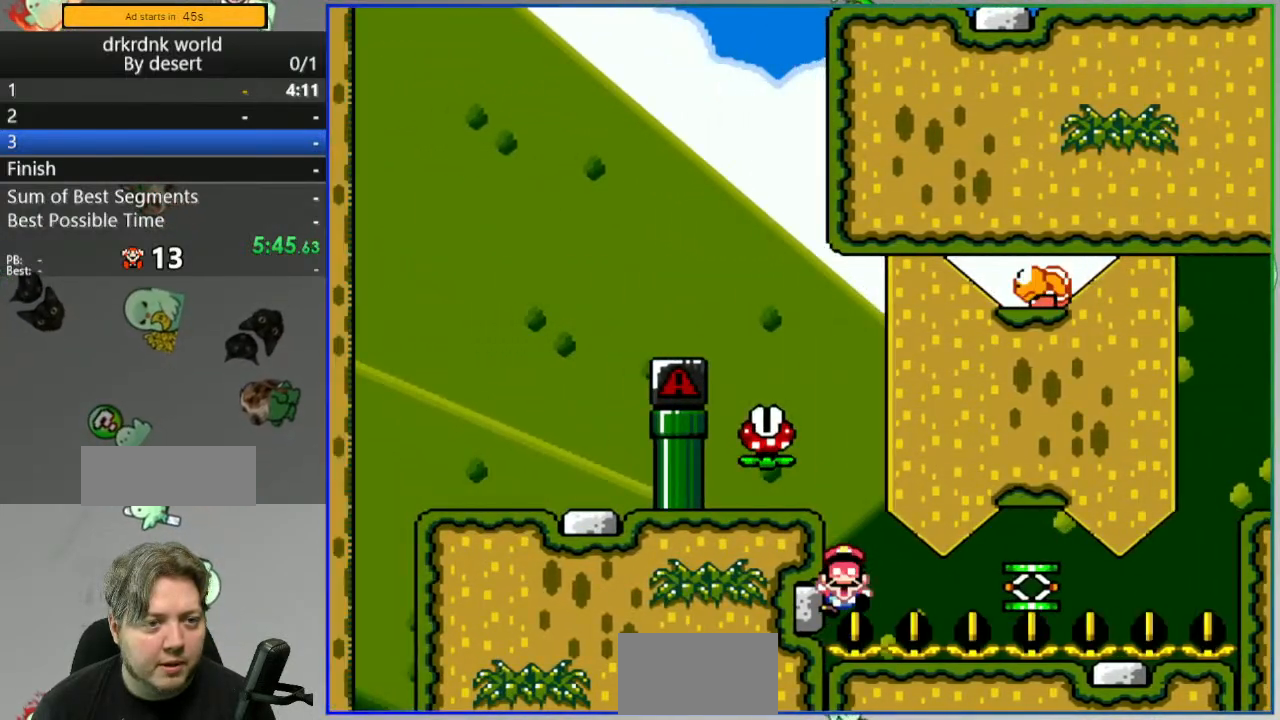
{"dt_ms": 500, "buttons": ["A"], "events": [[167, "A", "down"], [250, "A", "up"], [333, "A", "down"], [400, "A", "up"], [500, "A", "down"]]}
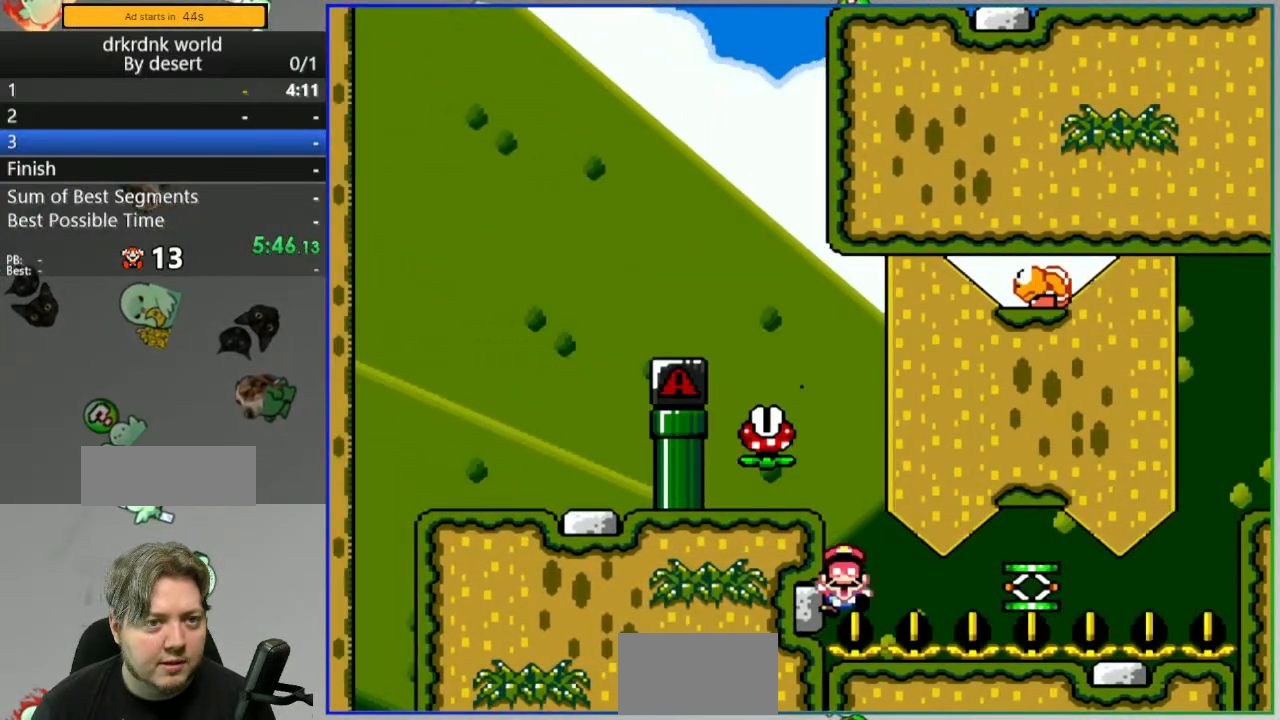
{"dt_ms": 500, "buttons": ["Y"], "events": [[50, "A", "up"], [250, "Y", "down"]]}
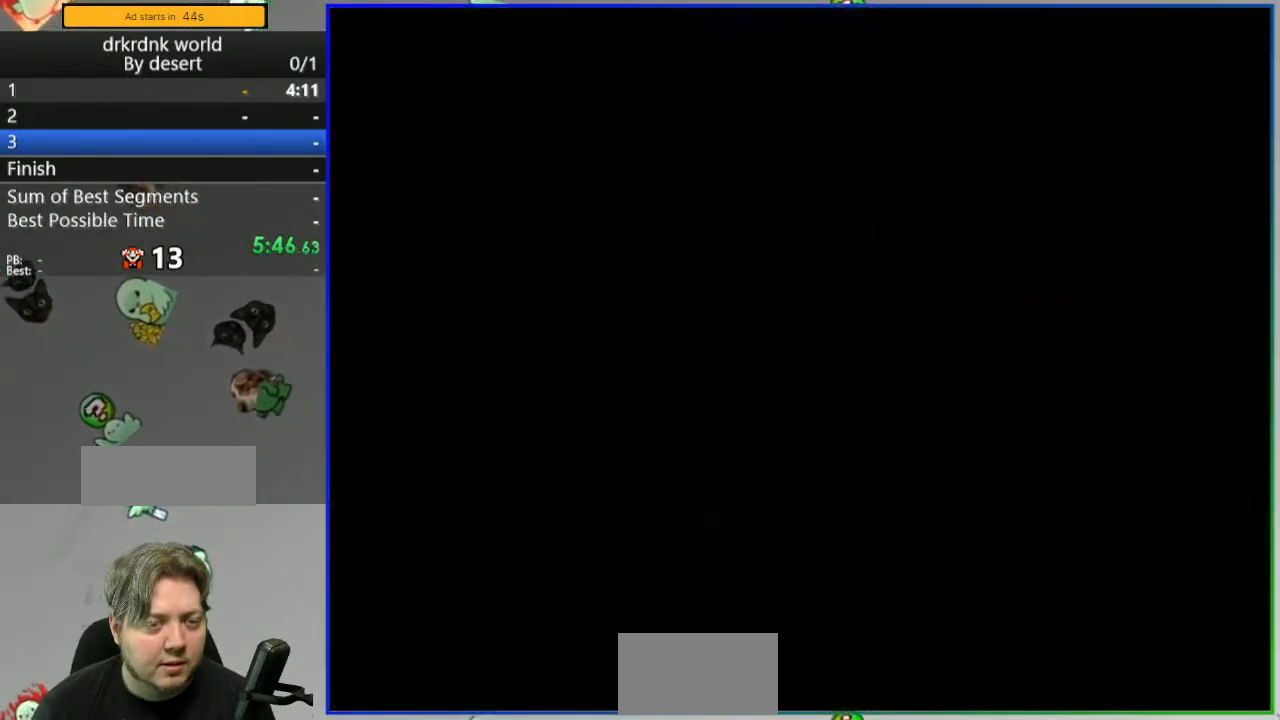
{"dt_ms": 500, "buttons": ["Y"], "events": []}
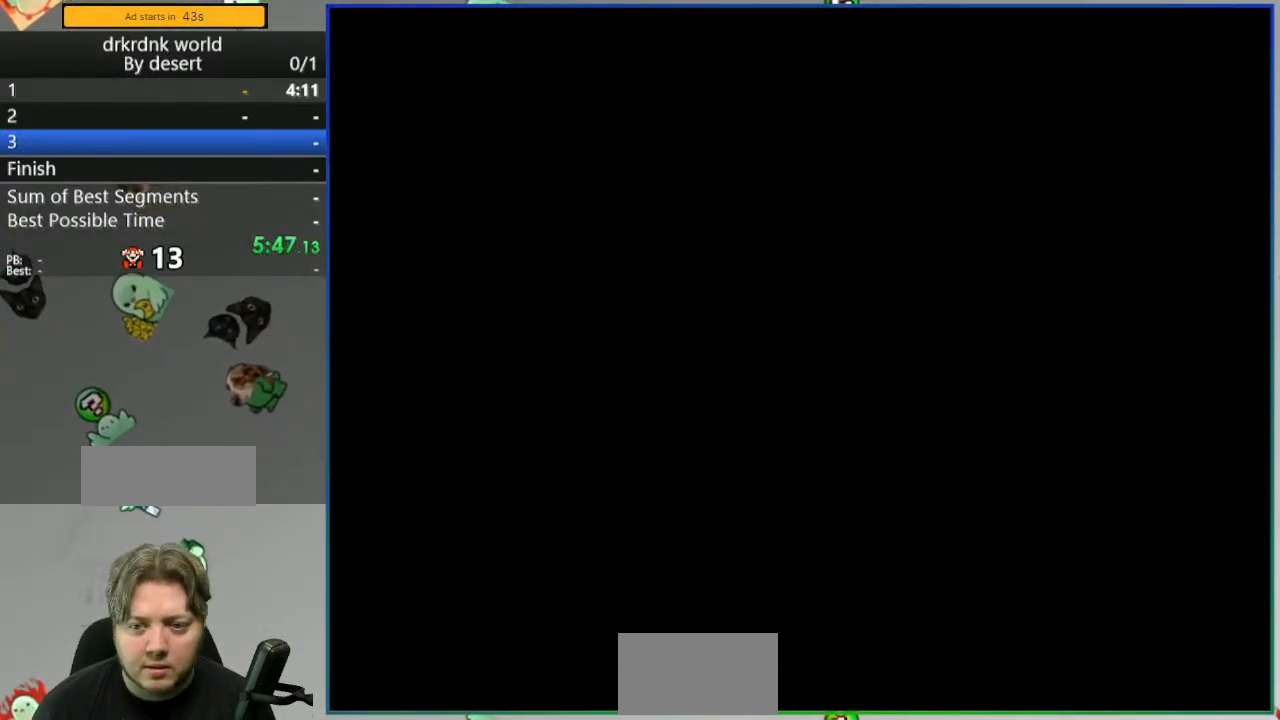
{"dt_ms": 500, "buttons": ["Y"], "events": []}
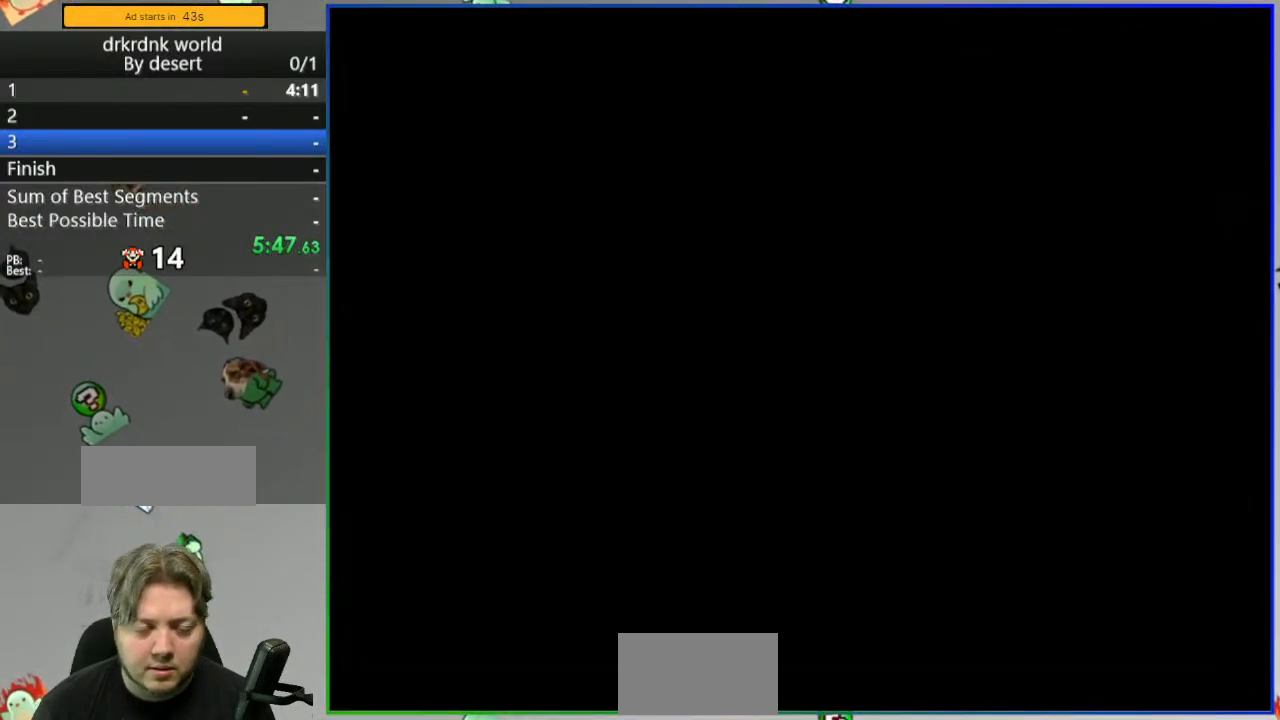
{"dt_ms": 500, "buttons": ["Y"], "events": []}
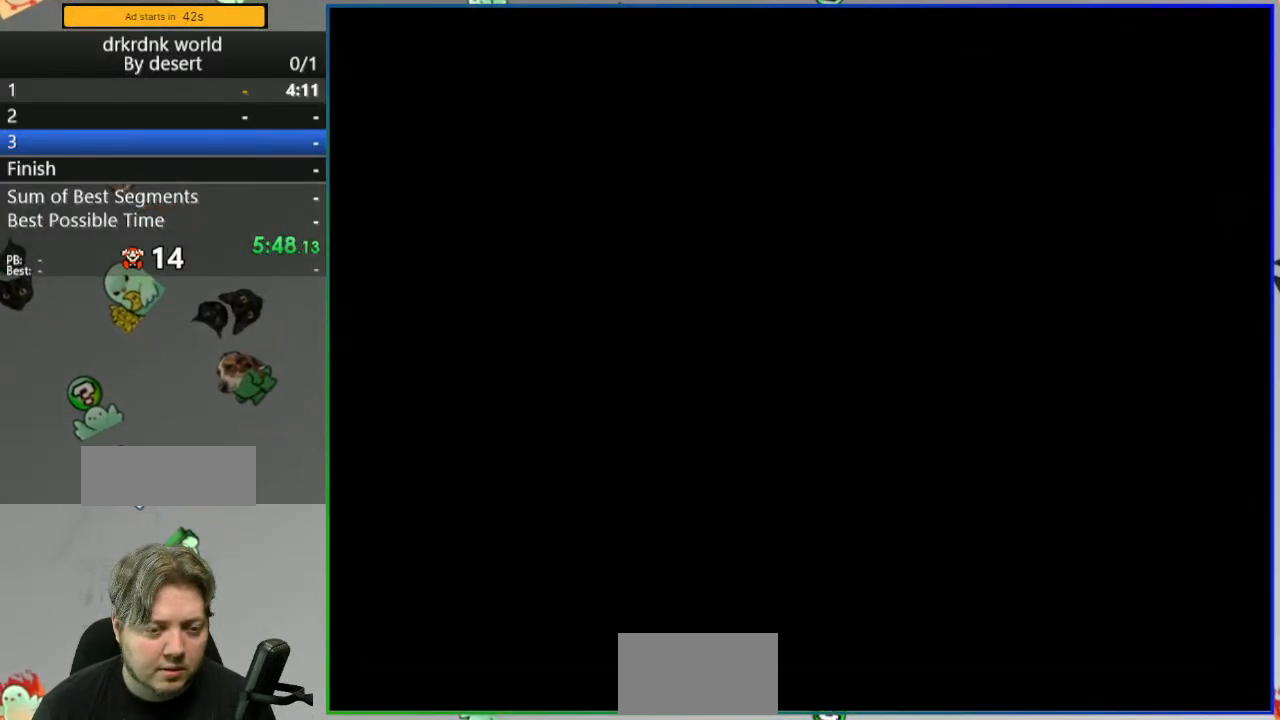
{"dt_ms": 500, "buttons": ["Y"], "events": []}
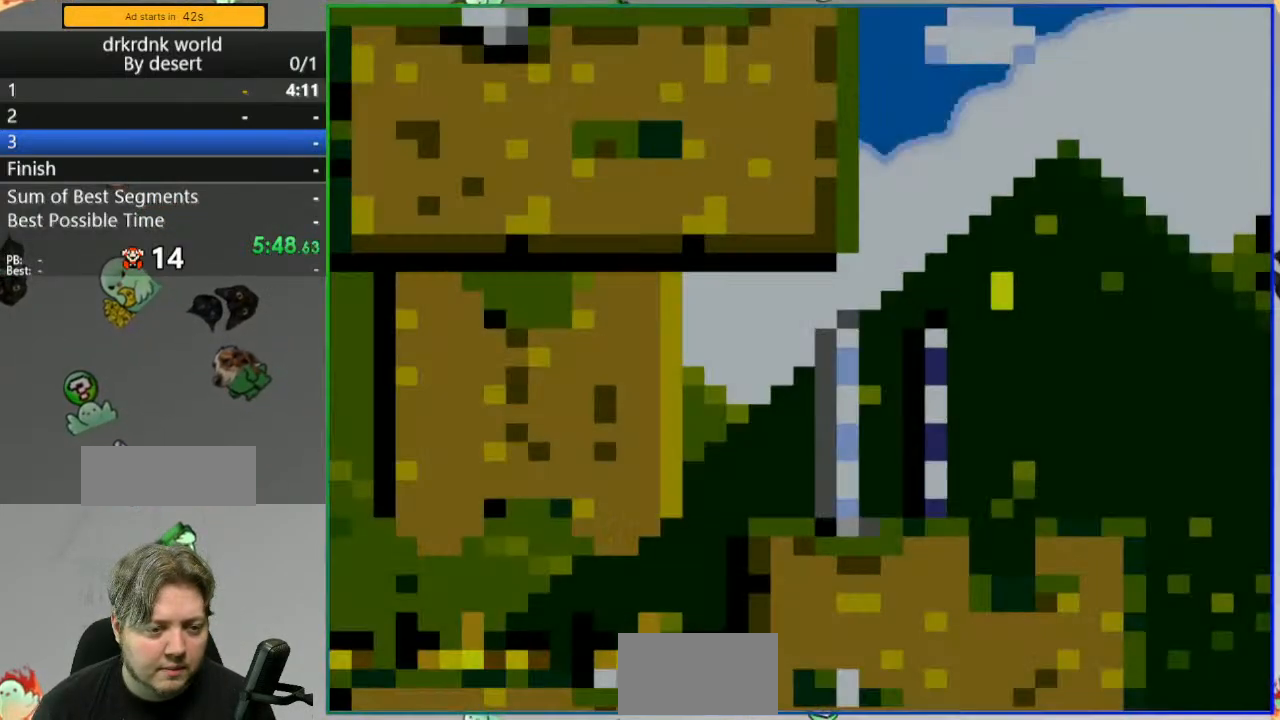
{"dt_ms": 500, "buttons": ["Y", "DPAD_LEFT"], "events": [[83, "DPAD_LEFT", "down"], [333, "A", "down"], [433, "A", "up"]]}
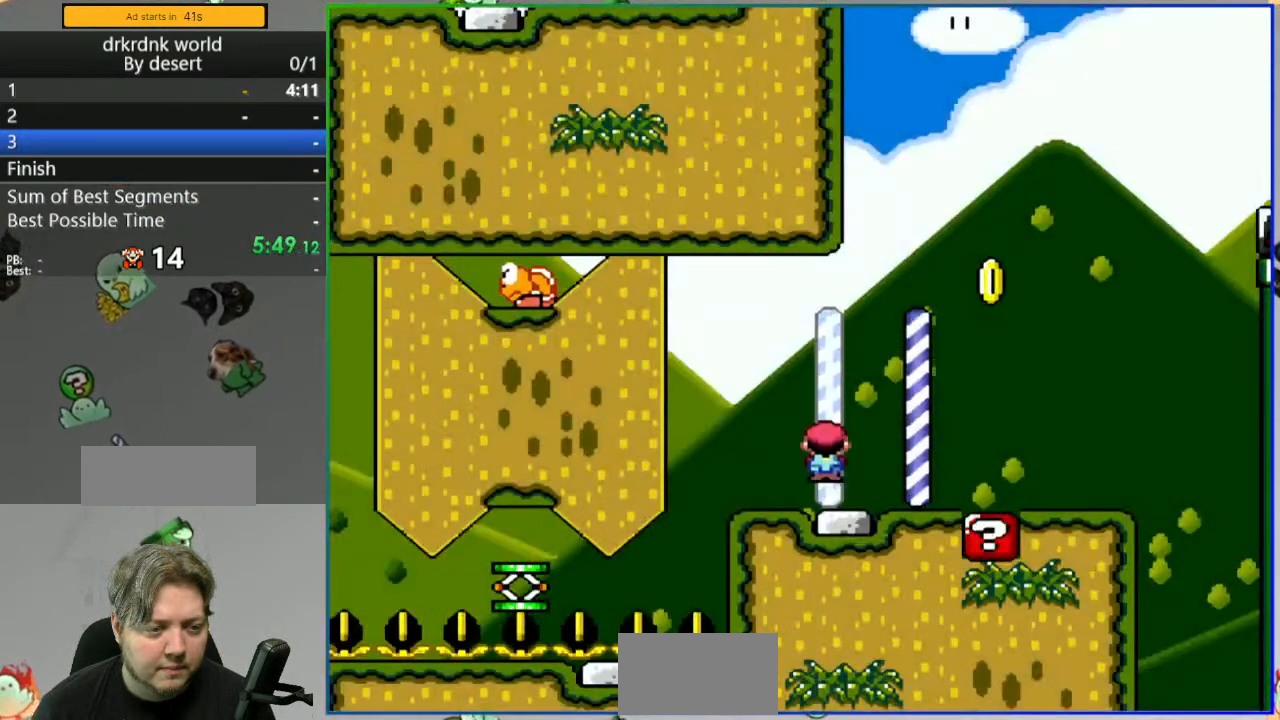
{"dt_ms": 500, "buttons": ["Y", "DPAD_LEFT"], "events": [[33, "A", "down"], [350, "A", "up"]]}
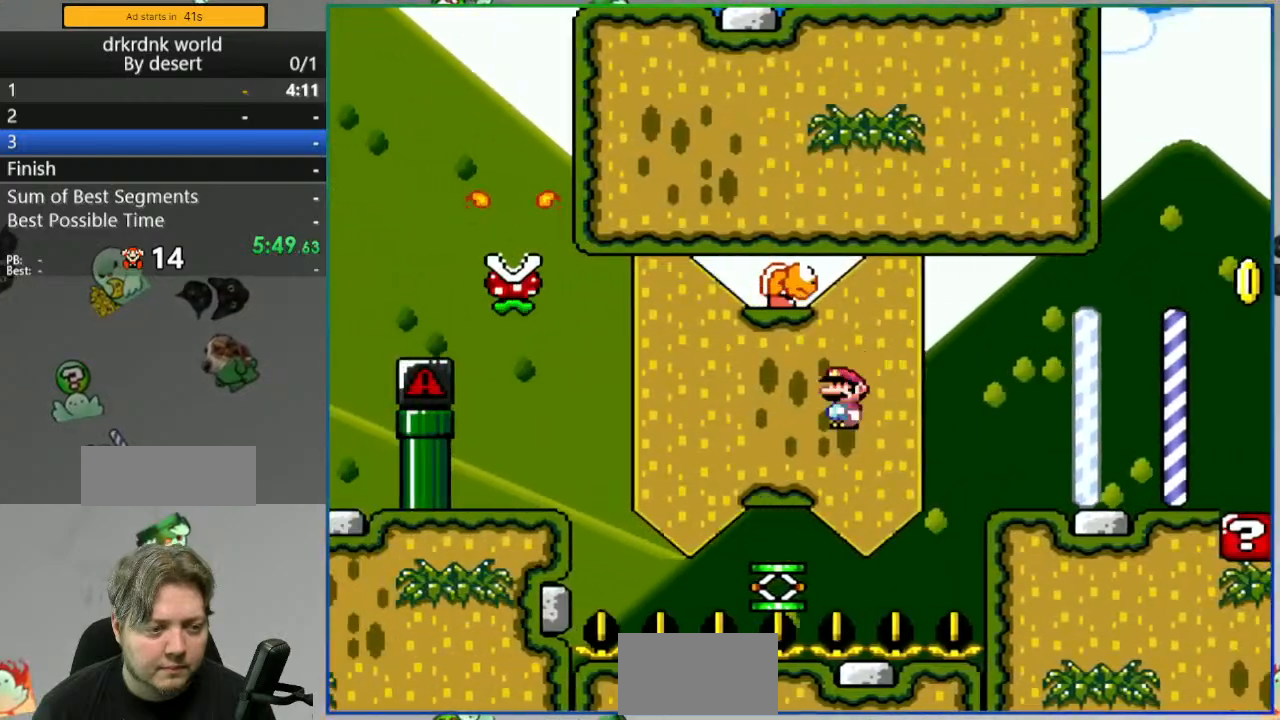
{"dt_ms": 500, "buttons": ["A", "Y", "DPAD_LEFT"], "events": [[350, "A", "down"]]}
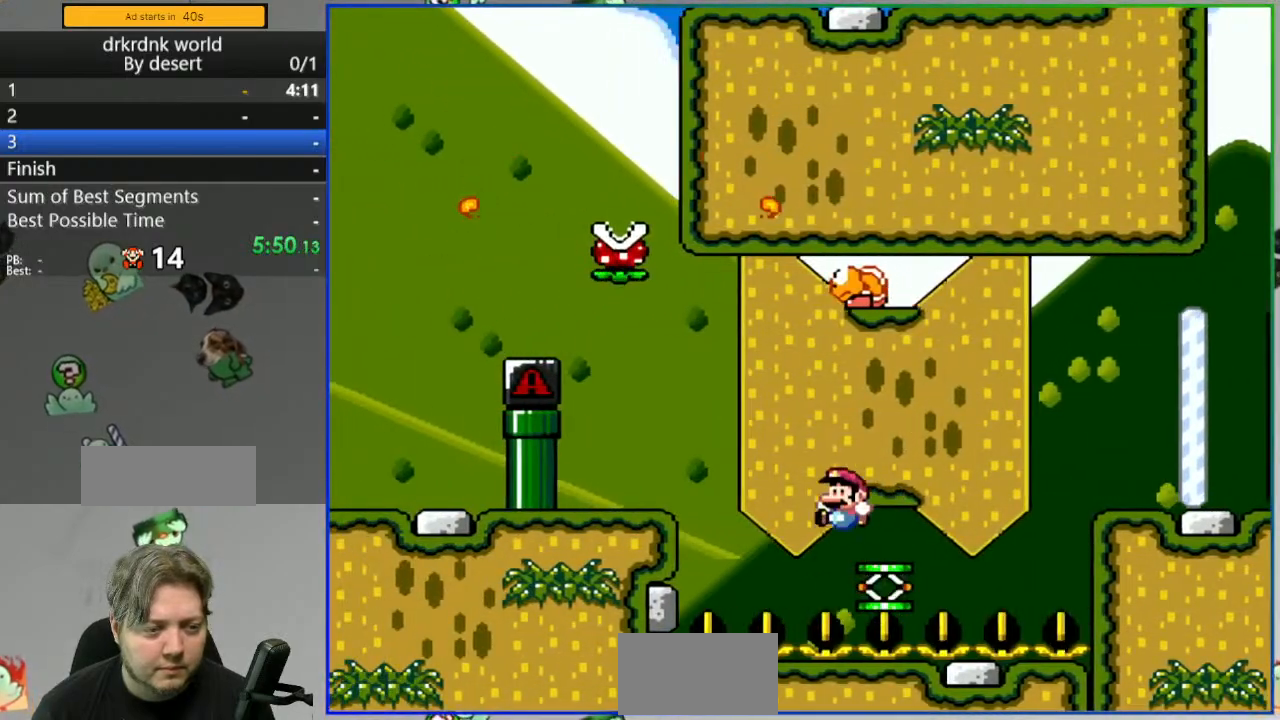
{"dt_ms": 500, "buttons": ["A", "Y", "DPAD_RIGHT"], "events": [[233, "DPAD_LEFT", "up"], [400, "DPAD_RIGHT", "down"]]}
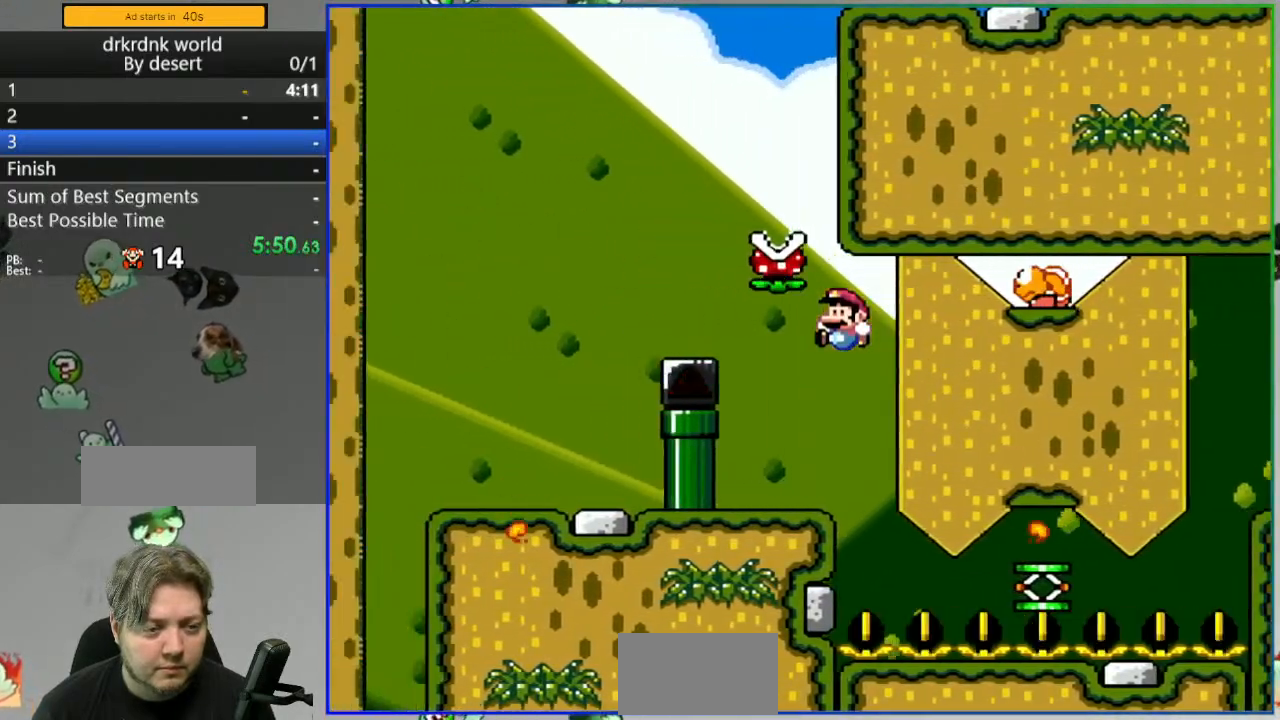
{"dt_ms": 500, "buttons": ["Y"], "events": [[33, "A", "up"], [67, "DPAD_RIGHT", "up"]]}
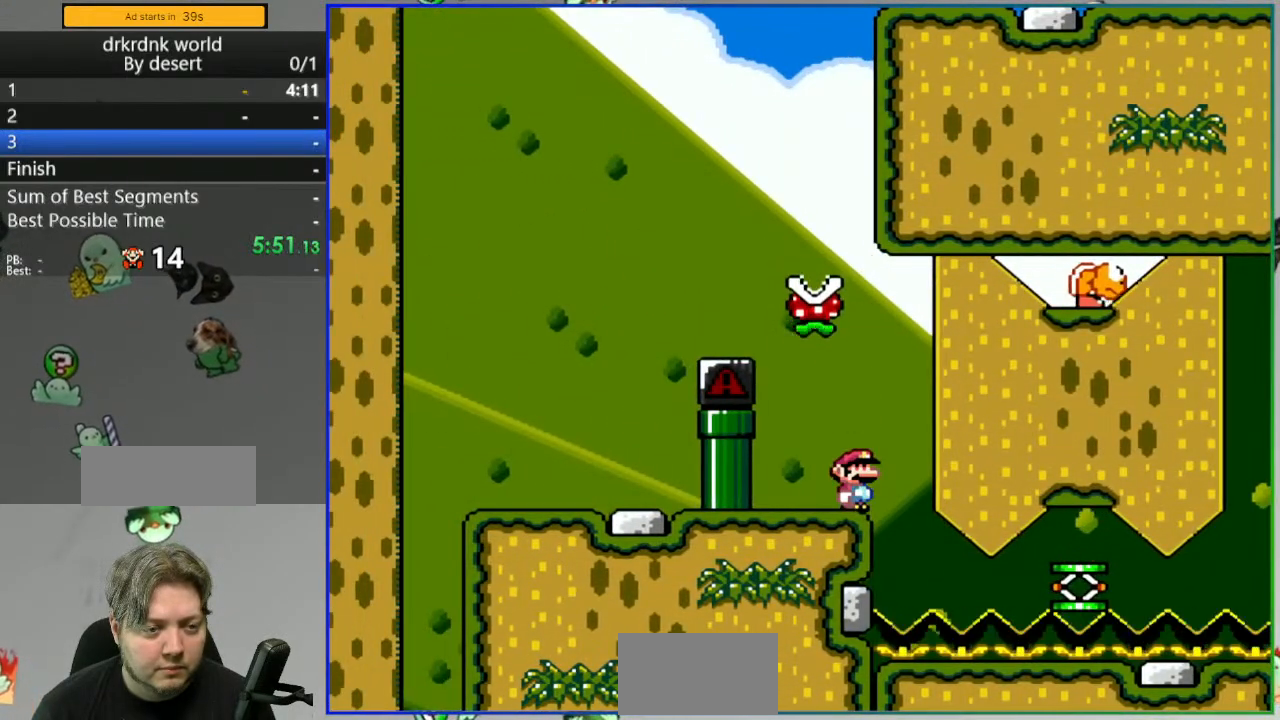
{"dt_ms": 500, "buttons": ["Y", "DPAD_LEFT"], "events": [[17, "DPAD_RIGHT", "down"], [167, "A", "down"], [217, "DPAD_RIGHT", "up"], [283, "DPAD_LEFT", "down"], [433, "A", "up"]]}
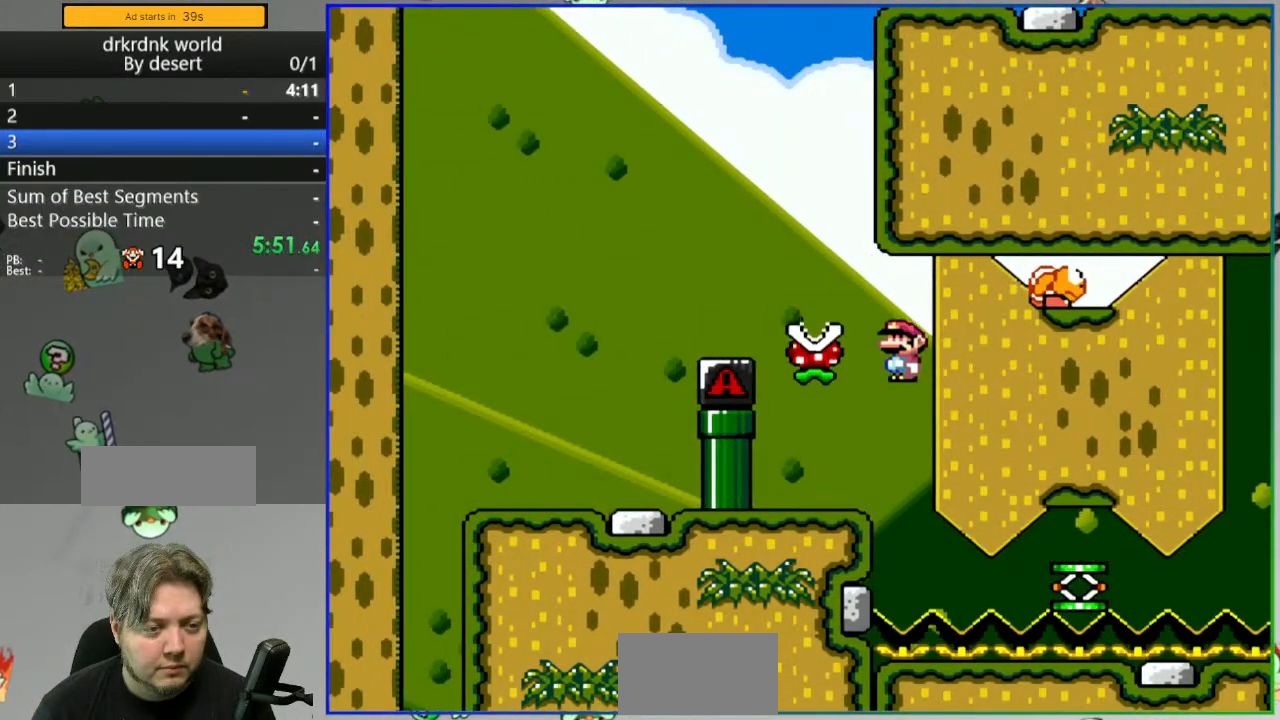
{"dt_ms": 1000, "buttons": ["Y", "DPAD_LEFT"]}
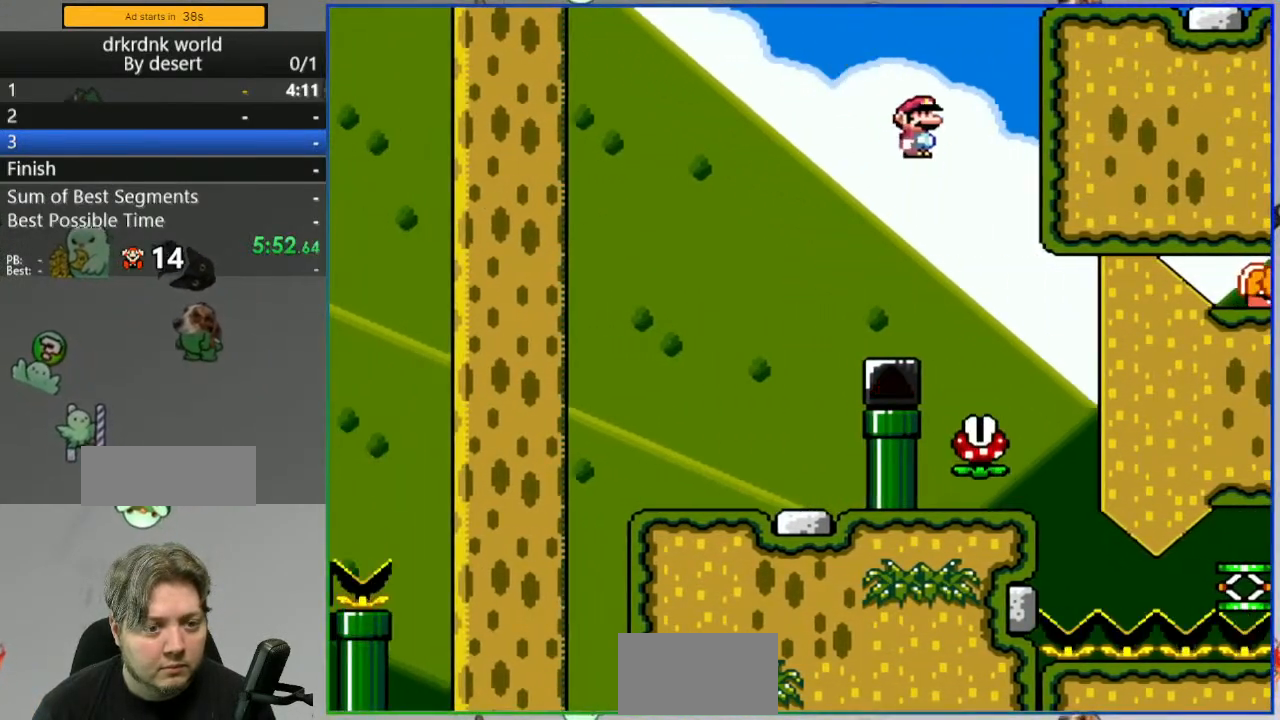
{"dt_ms": 500, "buttons": ["A", "Y", "DPAD_LEFT"], "events": [[17, "A", "down"], [133, "DPAD_LEFT", "up"], [283, "DPAD_LEFT", "down"]]}
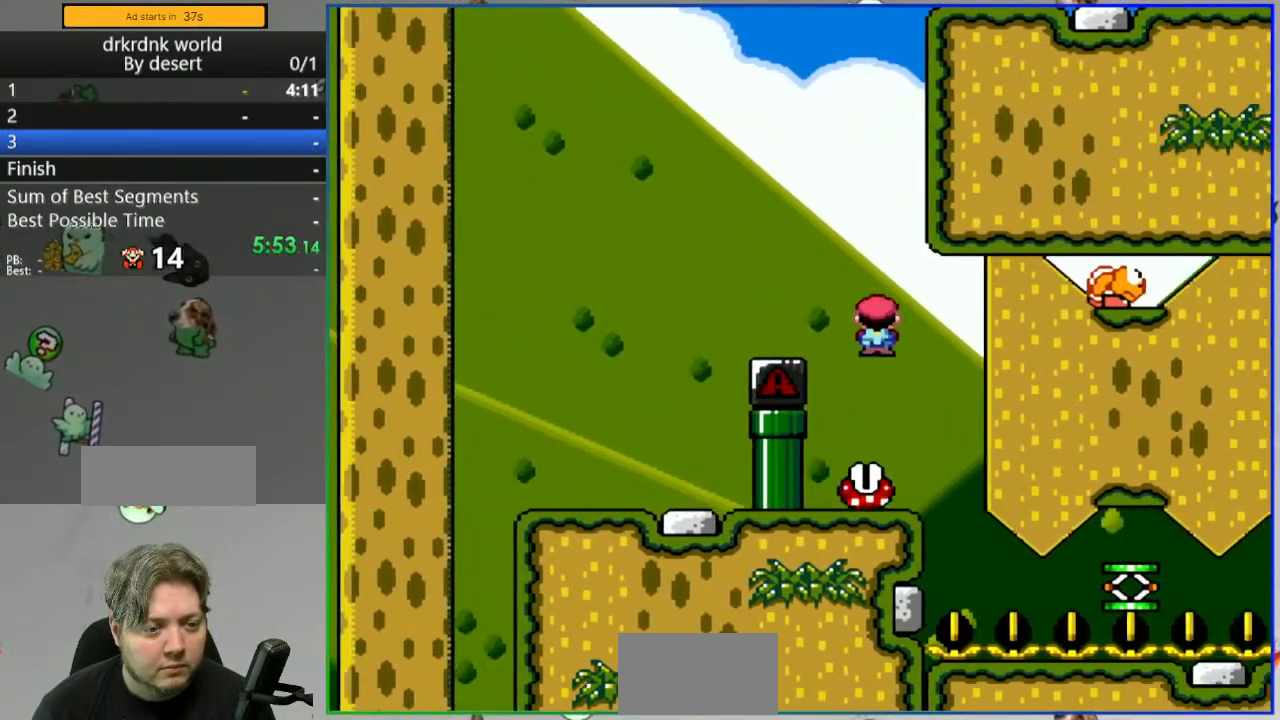
{"dt_ms": 500, "buttons": ["Y"], "events": [[200, "A", "up"], [500, "DPAD_LEFT", "up"]]}
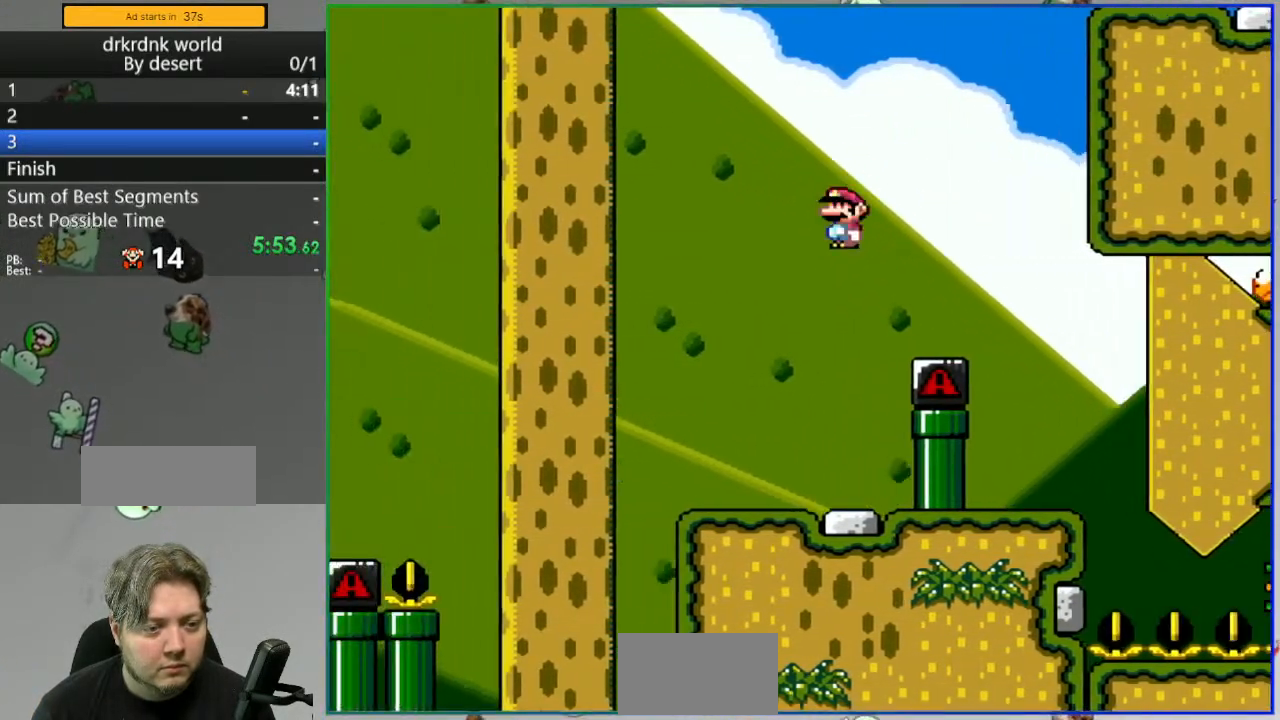
{"dt_ms": 1000, "buttons": ["A", "Y", "DPAD_LEFT"]}
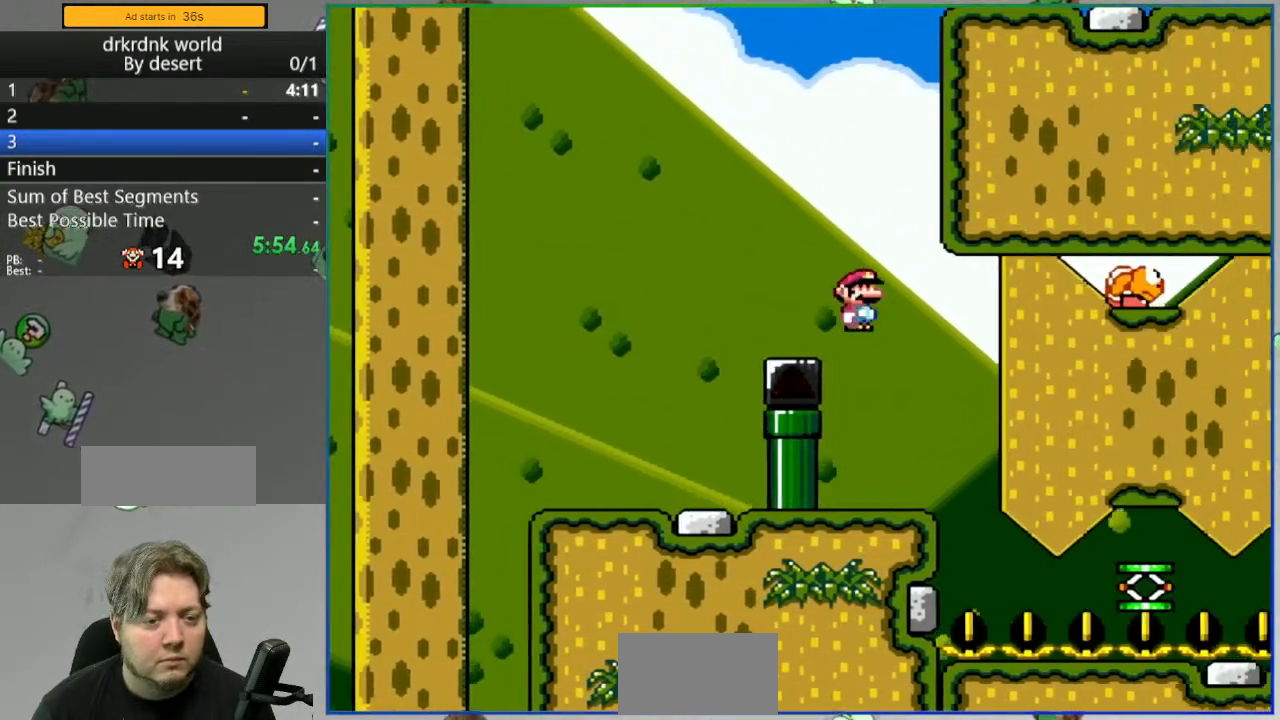
{"dt_ms": 500, "buttons": ["Y"], "events": [[17, "DPAD_LEFT", "up"], [250, "A", "up"]]}